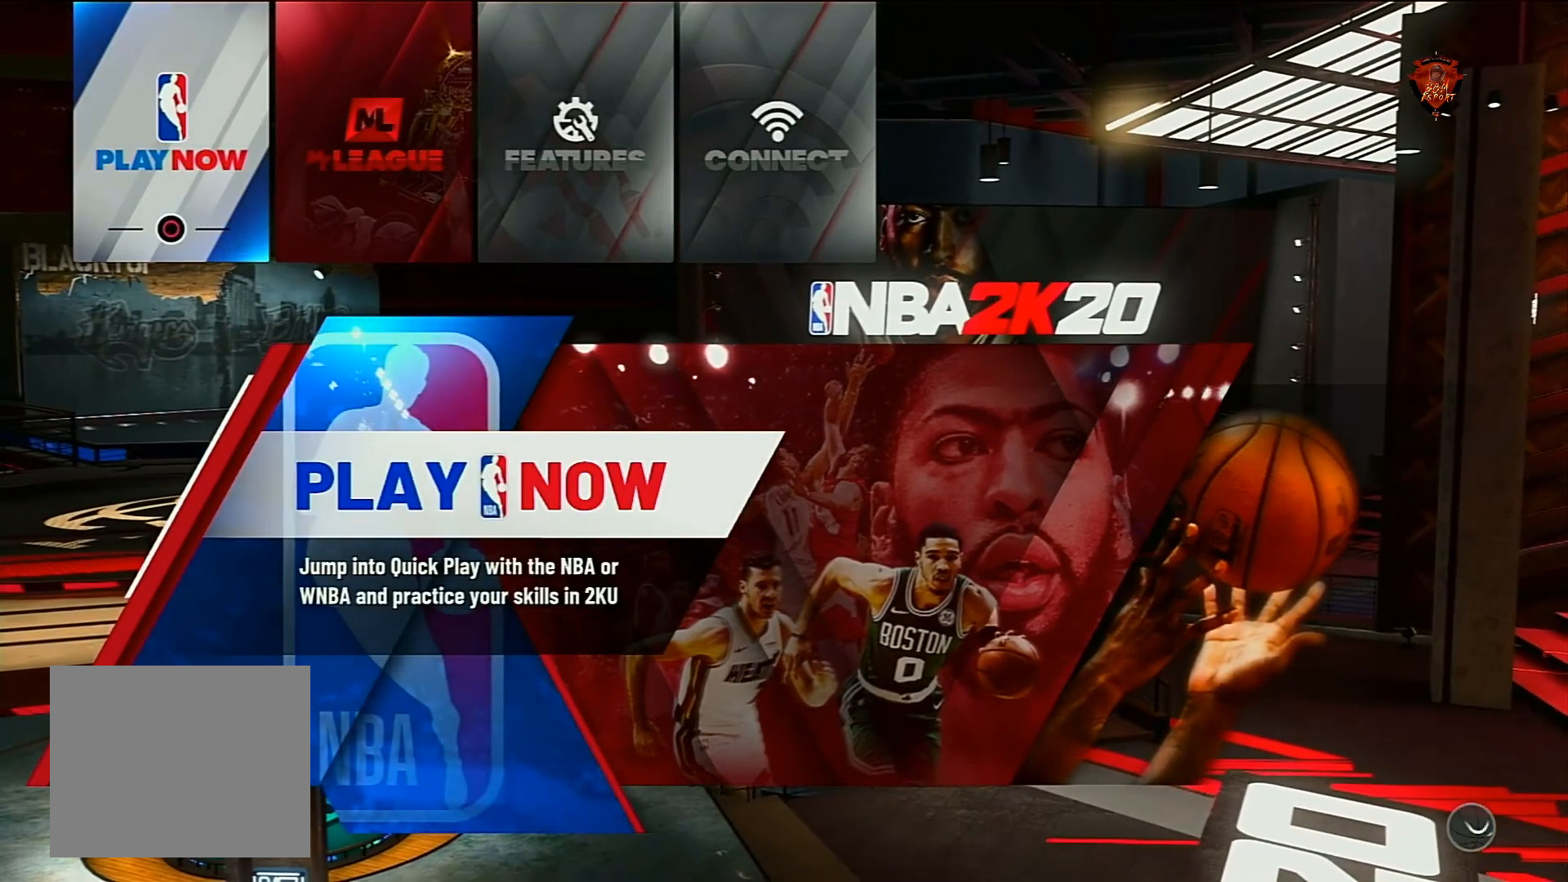
Gameplay with a controller (PlayStation layout); each line is a JSON object with the inputs held at the frame after it. "events" lists button and stick changes between this image and that frame as [ms after this image, input, new state], when the widget could be followed in between. Not read: L3.
{"buttons": [], "left_stick": "center", "right_stick": "center", "events": [[267, "CROSS", "down"], [434, "CROSS", "up"]]}
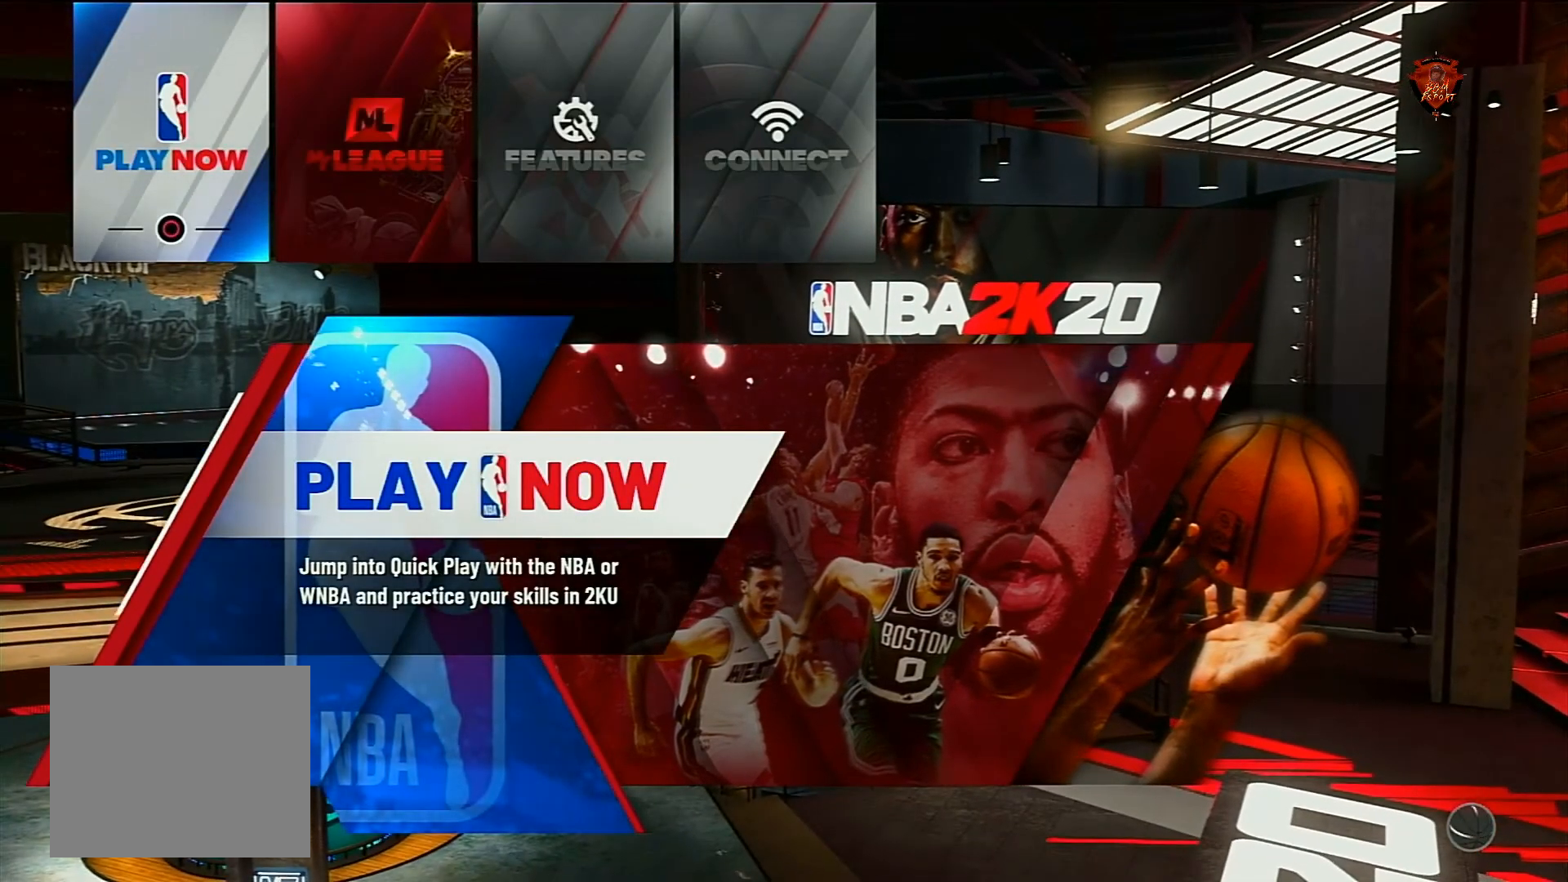
{"buttons": [], "left_stick": "center", "right_stick": "center", "events": [[334, "CIRCLE", "down"], [467, "CIRCLE", "up"]]}
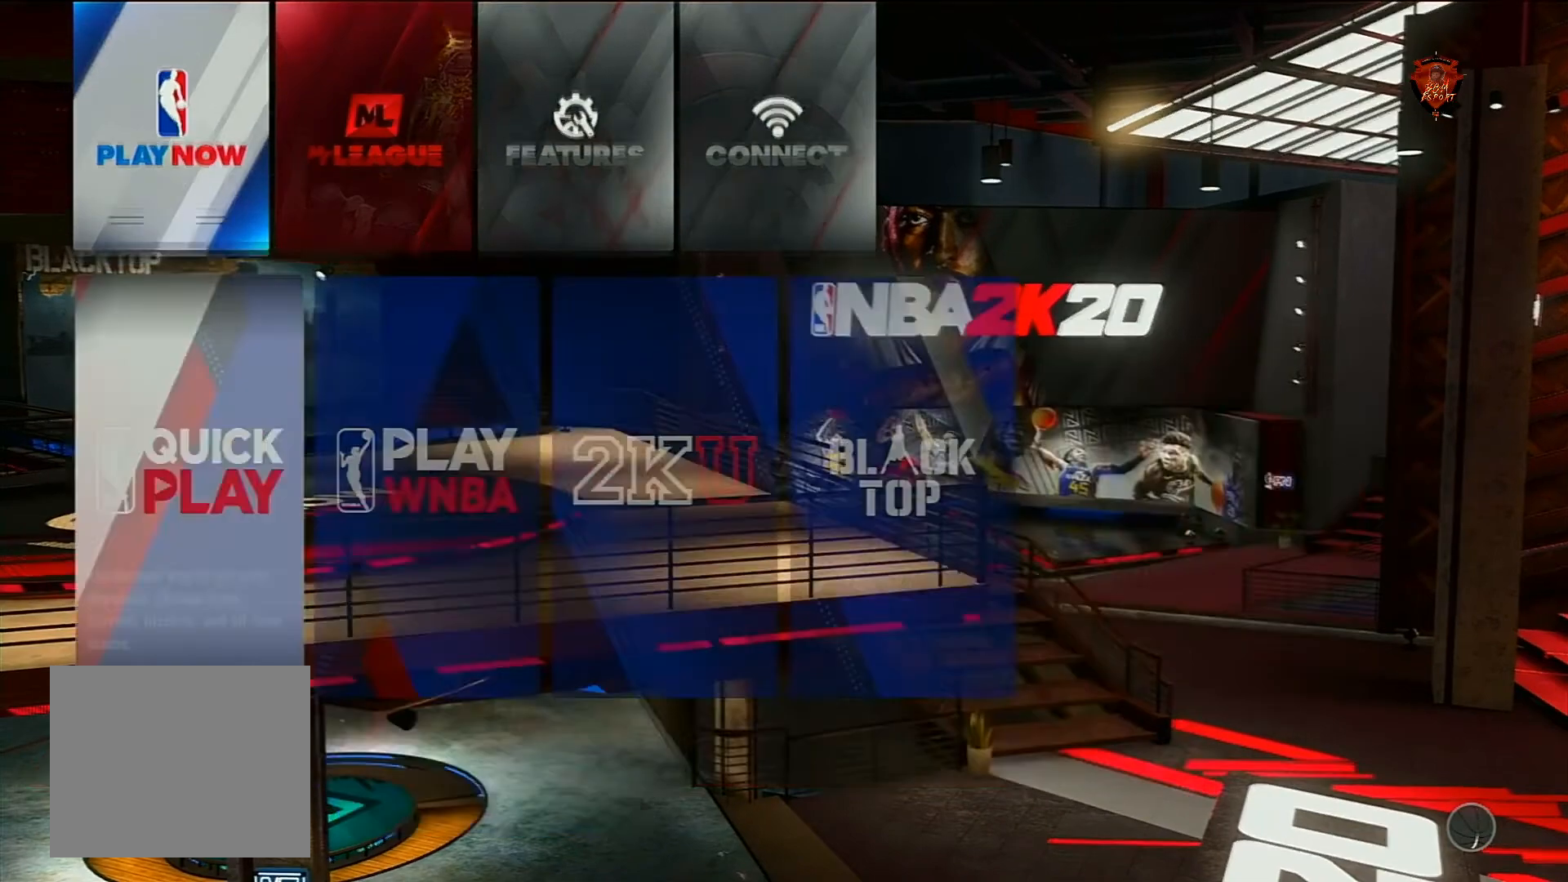
{"buttons": [], "left_stick": "center", "right_stick": "center", "events": []}
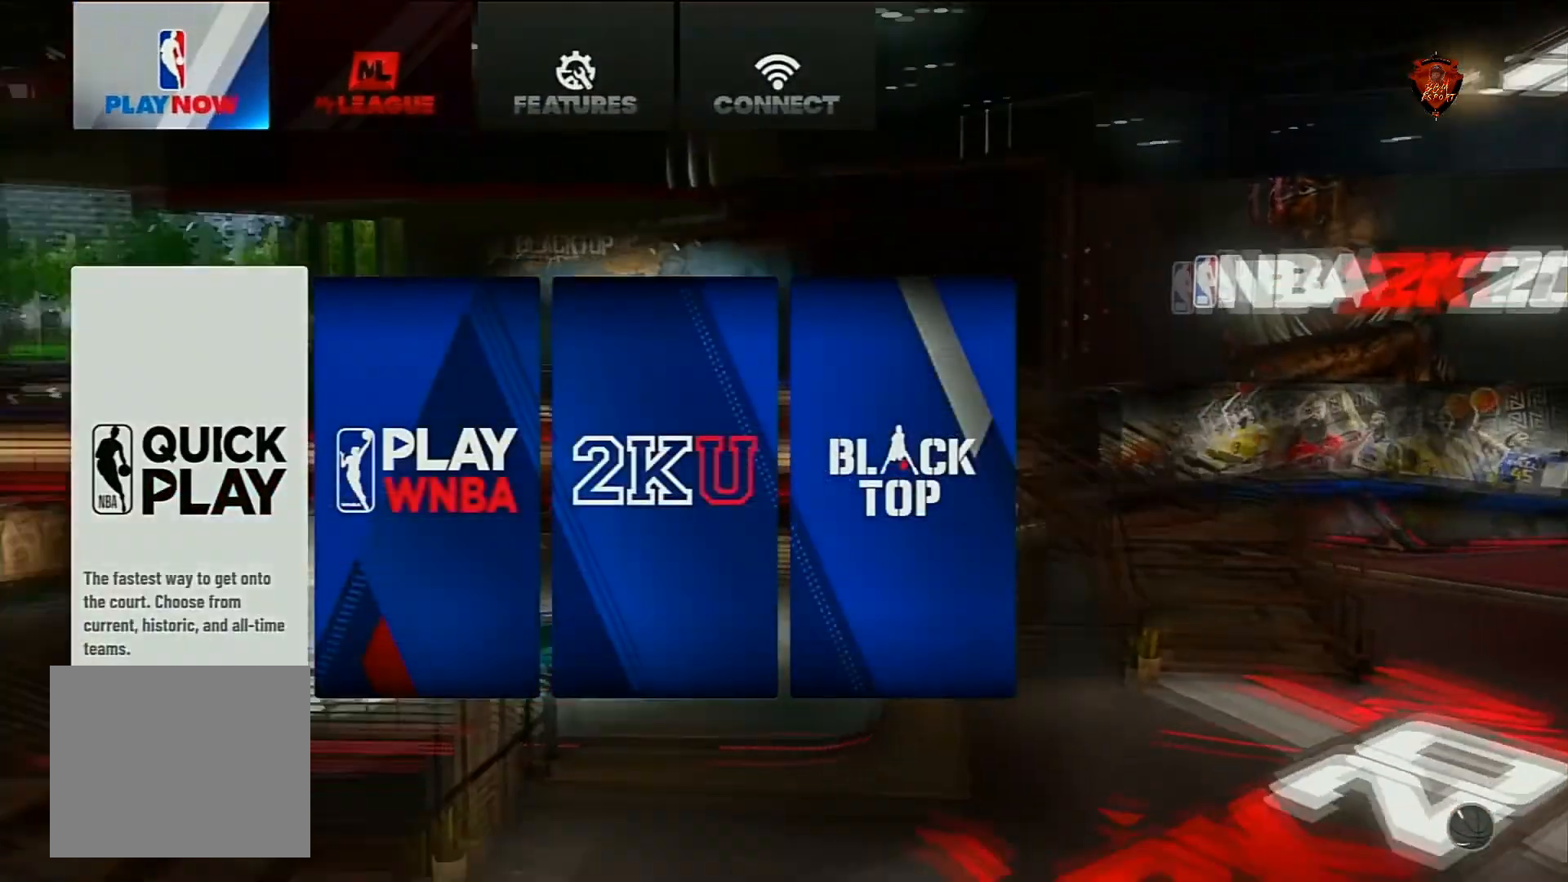
{"buttons": [], "left_stick": "center", "right_stick": "center", "events": []}
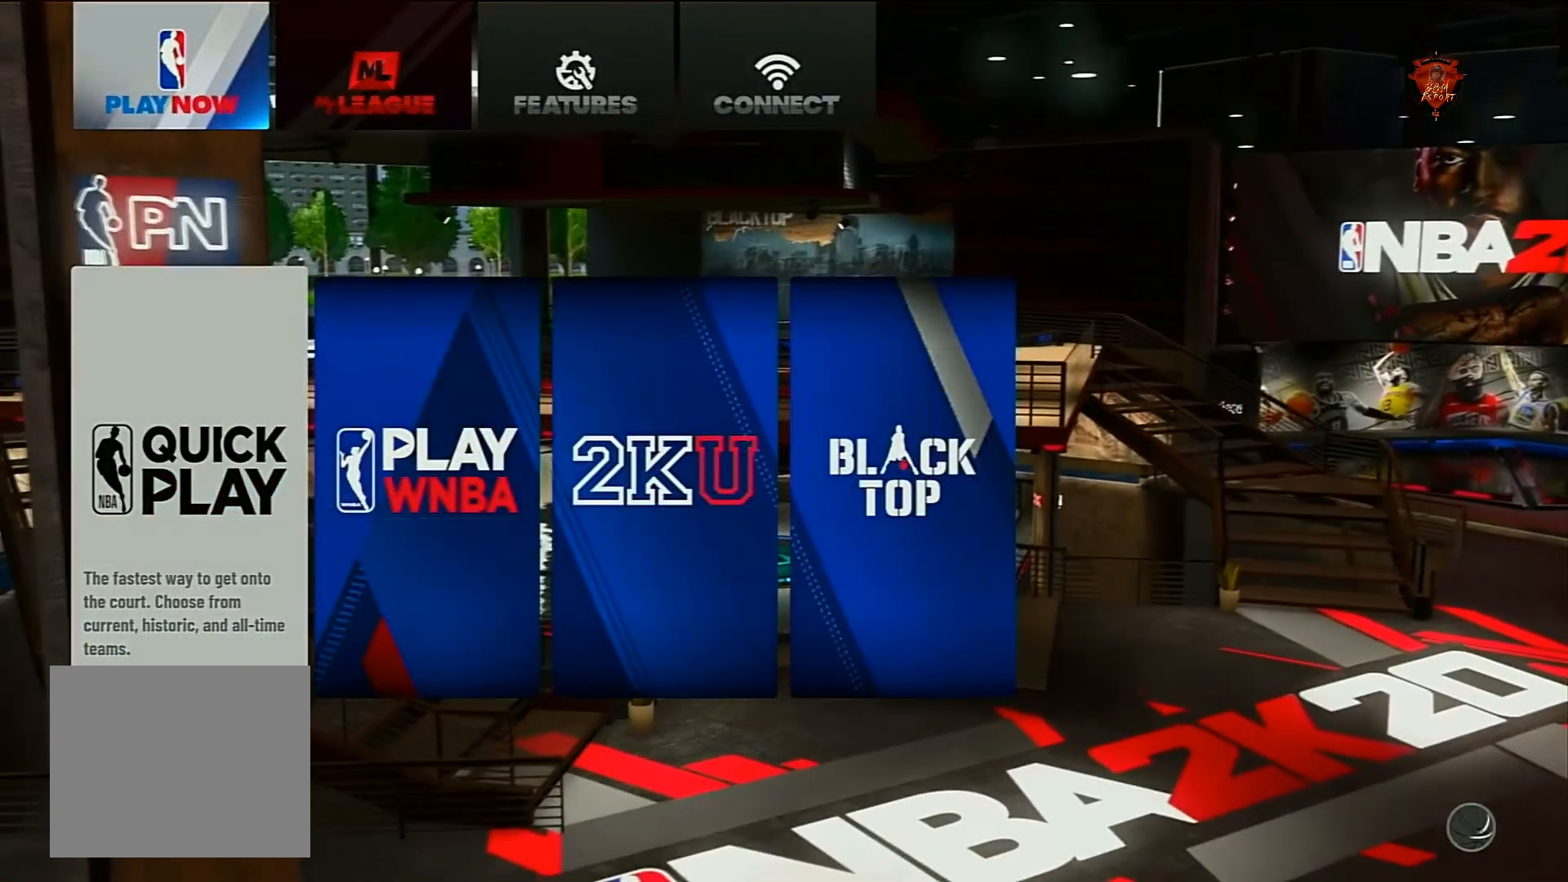
{"buttons": [], "left_stick": "center", "right_stick": "center", "events": [[367, "CIRCLE", "down"], [500, "CIRCLE", "up"]]}